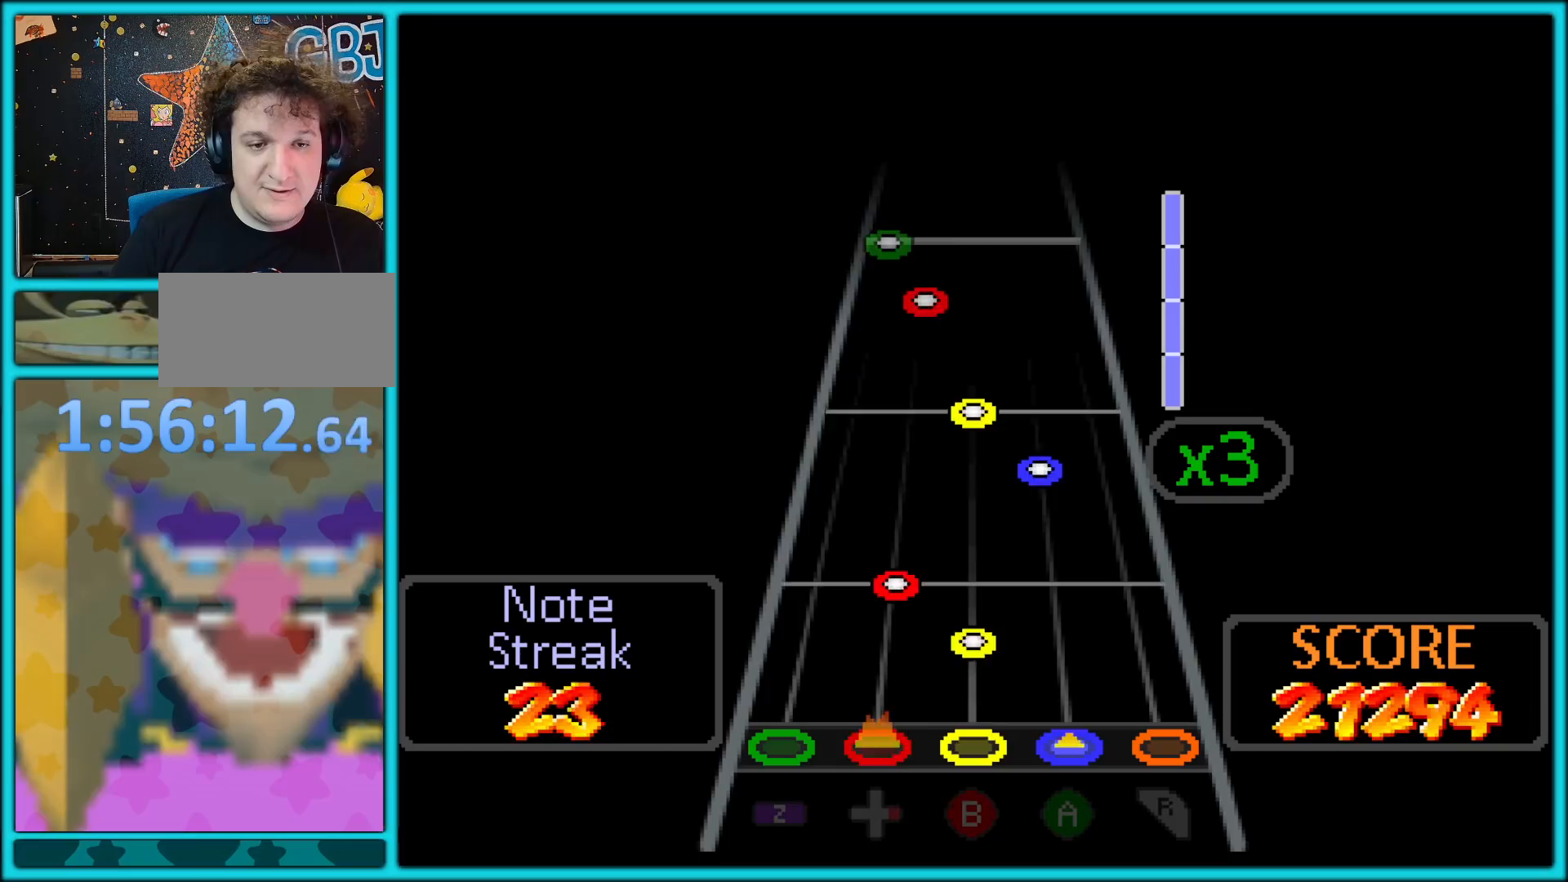
Gameplay with a controller (Nintendo layout); each line is a JSON object with the inputs held at the frame after it. "button_events" lists button changes between this image and that frame as [ms after this image, input, new state], when the widget could be followed in between (sticks are given only as held states). Not read: L1 L3 R3.
{"buttons": ["Z"], "left_stick": "center", "button_events": [[17, "A", "down"], [117, "A", "up"], [217, "B", "down"], [333, "B", "up"], [400, "Z", "down"]]}
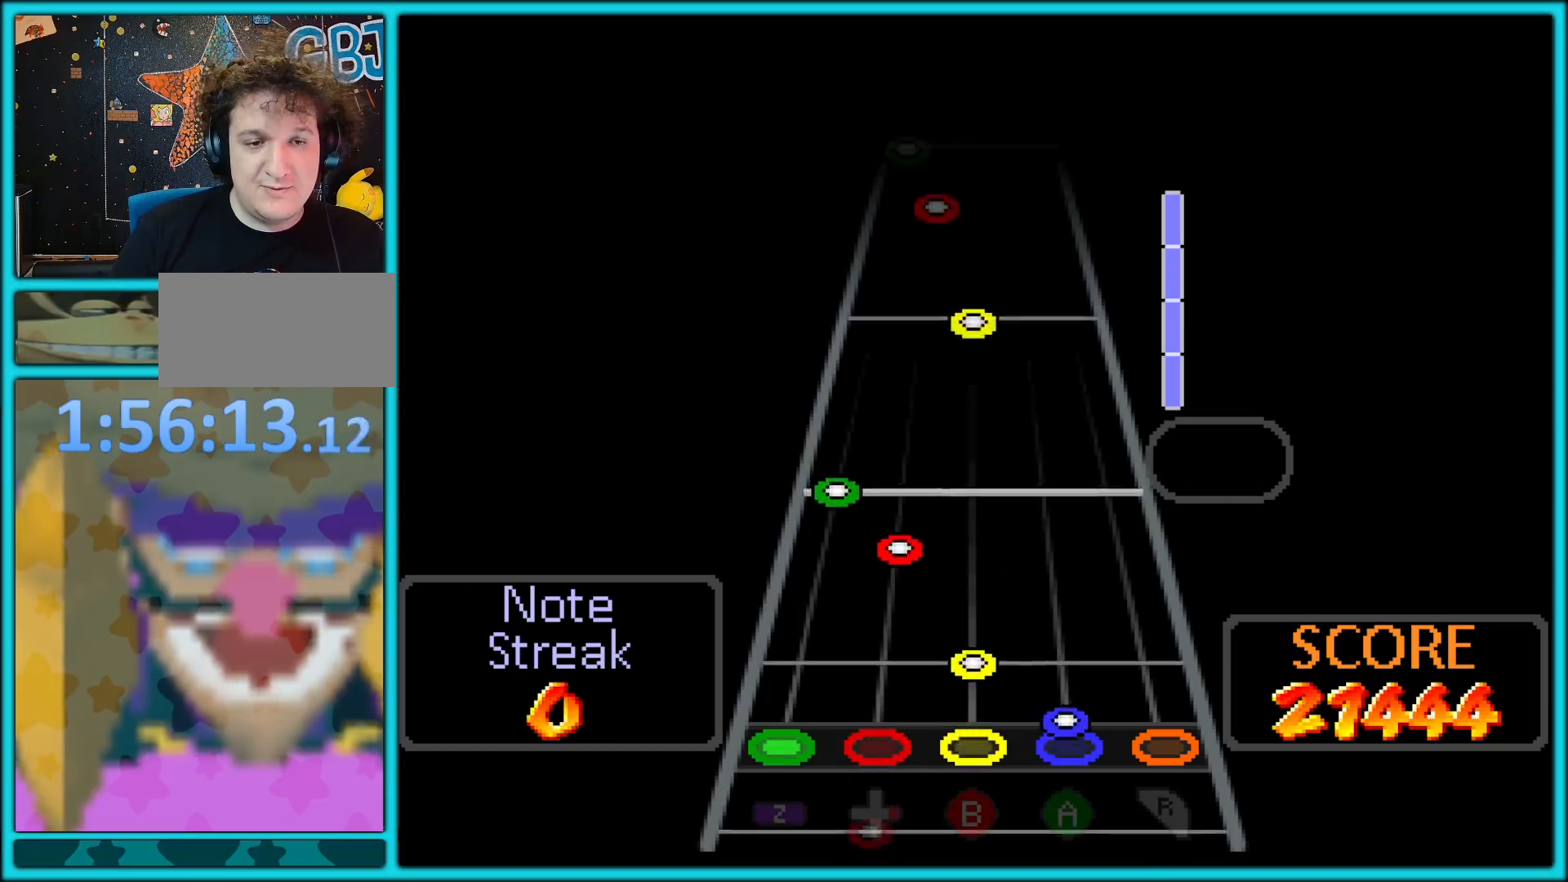
{"buttons": [], "left_stick": "center", "button_events": [[33, "Z", "up"], [167, "A", "down"], [250, "B", "down"], [283, "A", "up"], [367, "B", "up"]]}
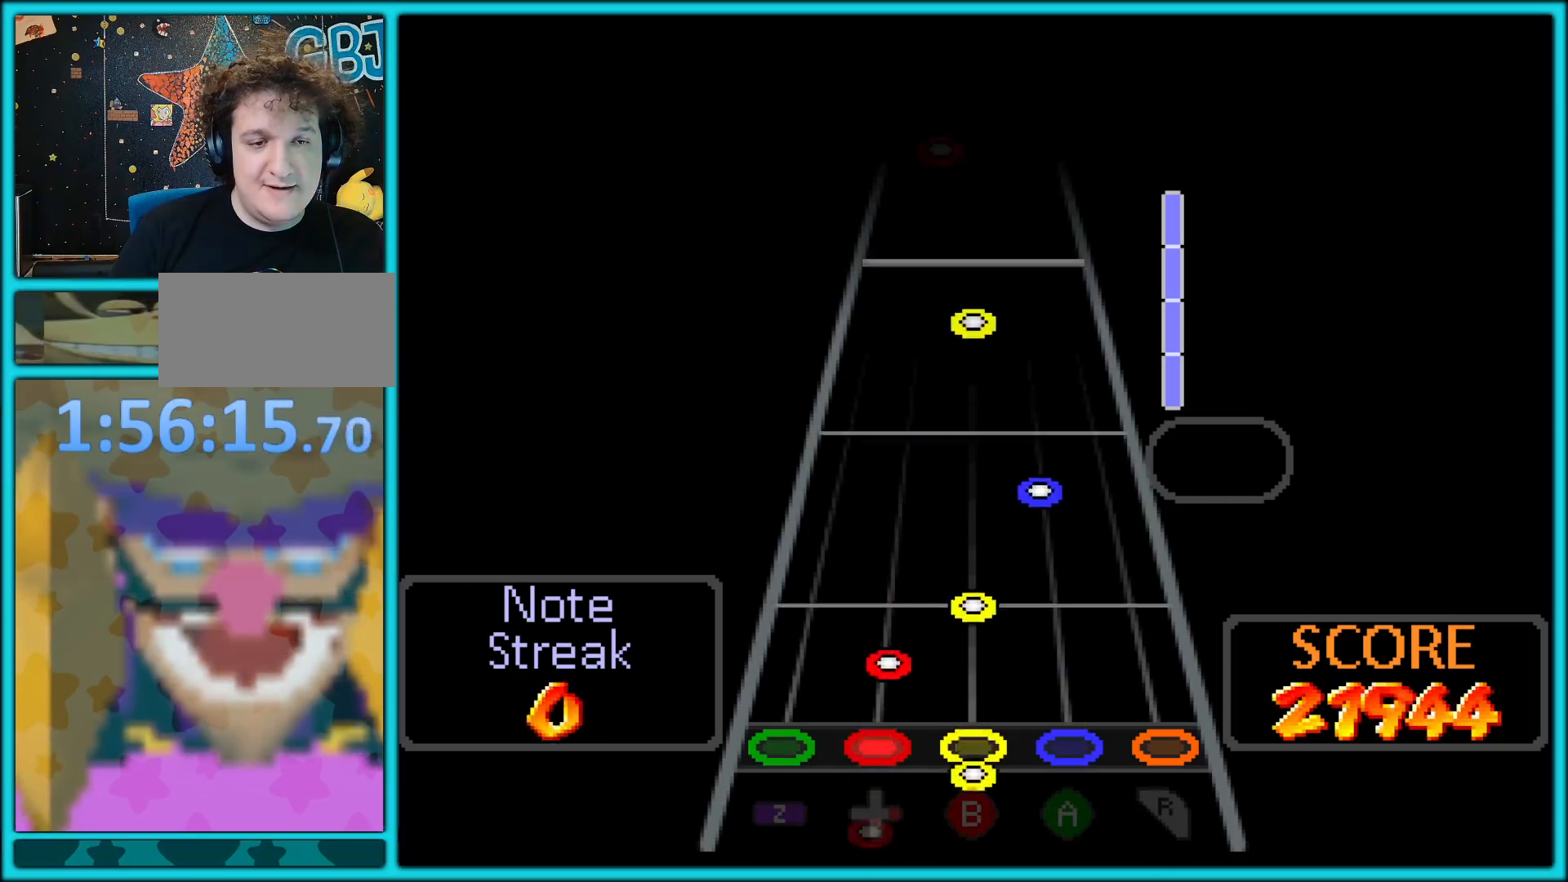
{"buttons": [], "left_stick": "center", "button_events": [[33, "B", "down"], [150, "B", "up"], [233, "Z", "down"], [383, "Z", "up"]]}
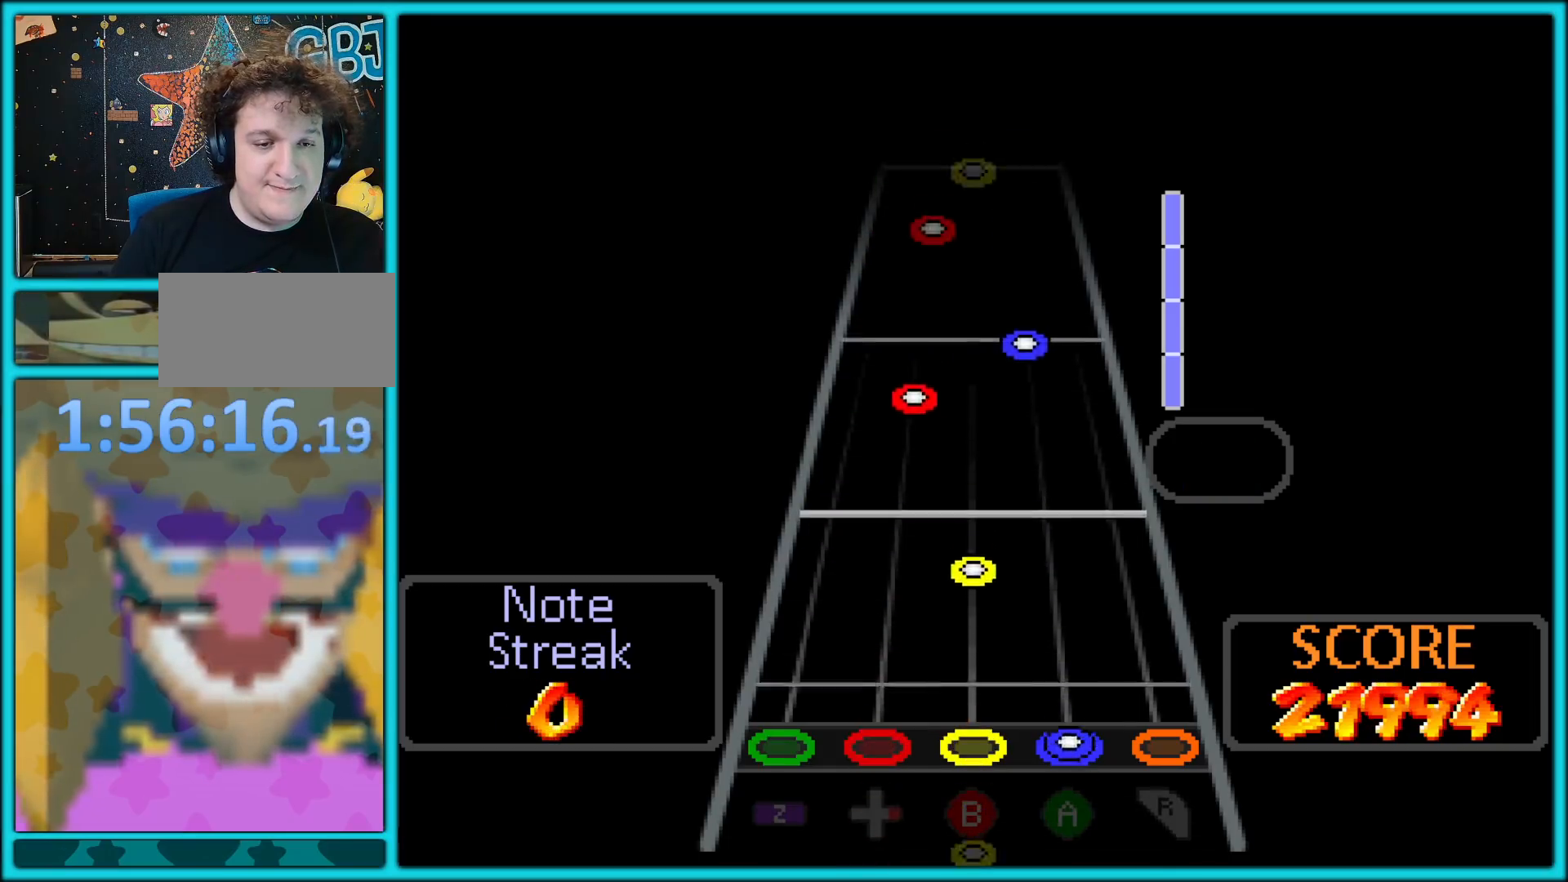
{"buttons": [], "left_stick": "center", "button_events": [[83, "A", "down"], [200, "A", "up"], [333, "B", "down"], [450, "B", "up"]]}
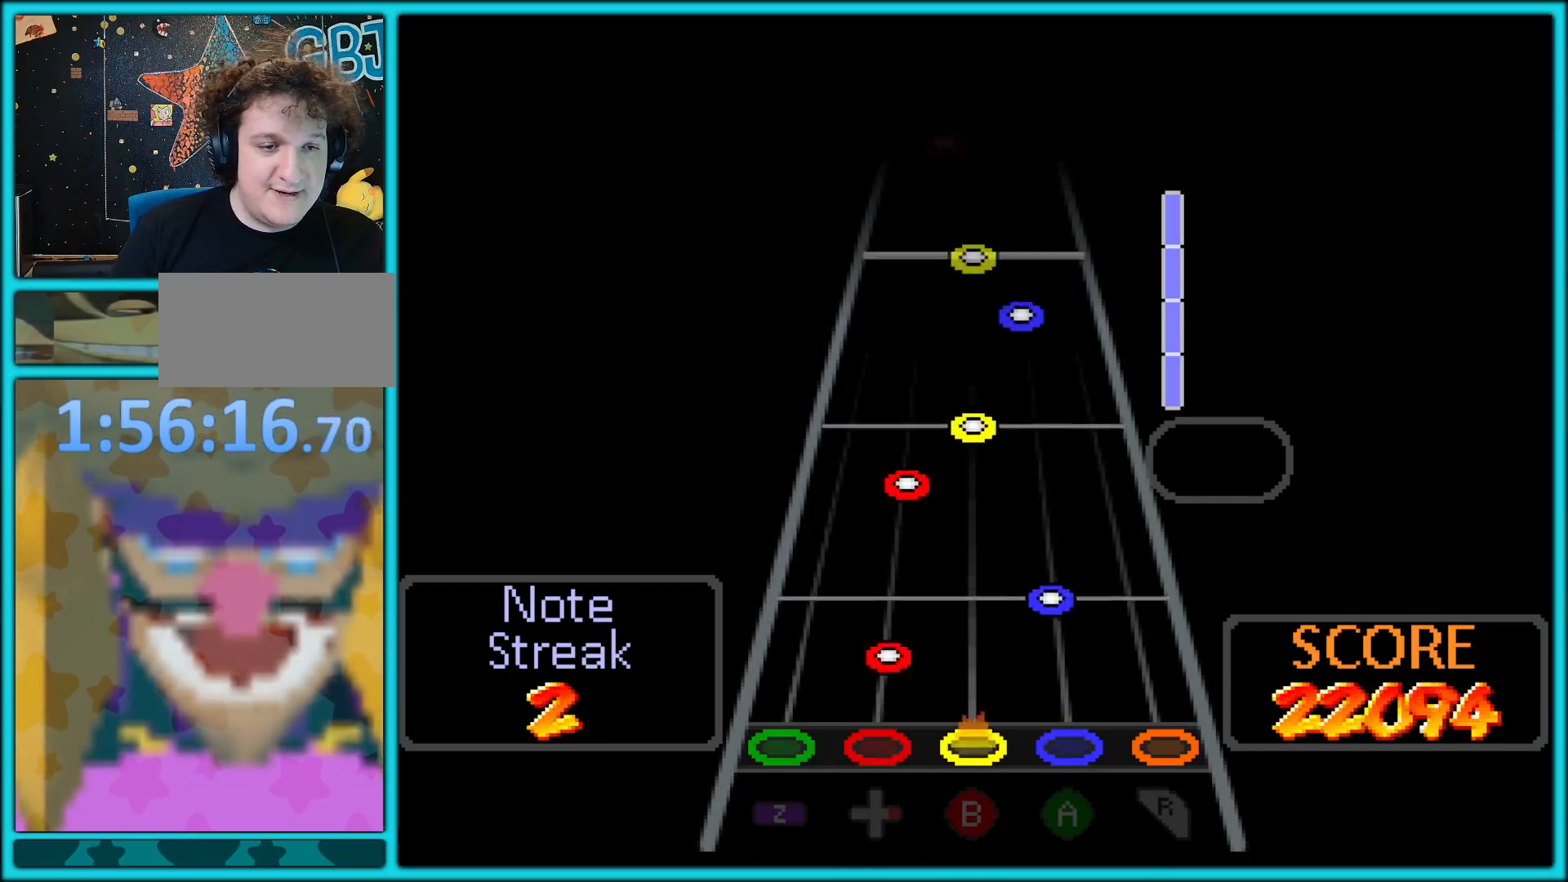
{"buttons": ["A", "B"], "left_stick": "center", "button_events": [[117, "Z", "down"], [233, "Z", "up"], [250, "A", "down"], [400, "A", "up"], [483, "A", "down"], [500, "B", "down"]]}
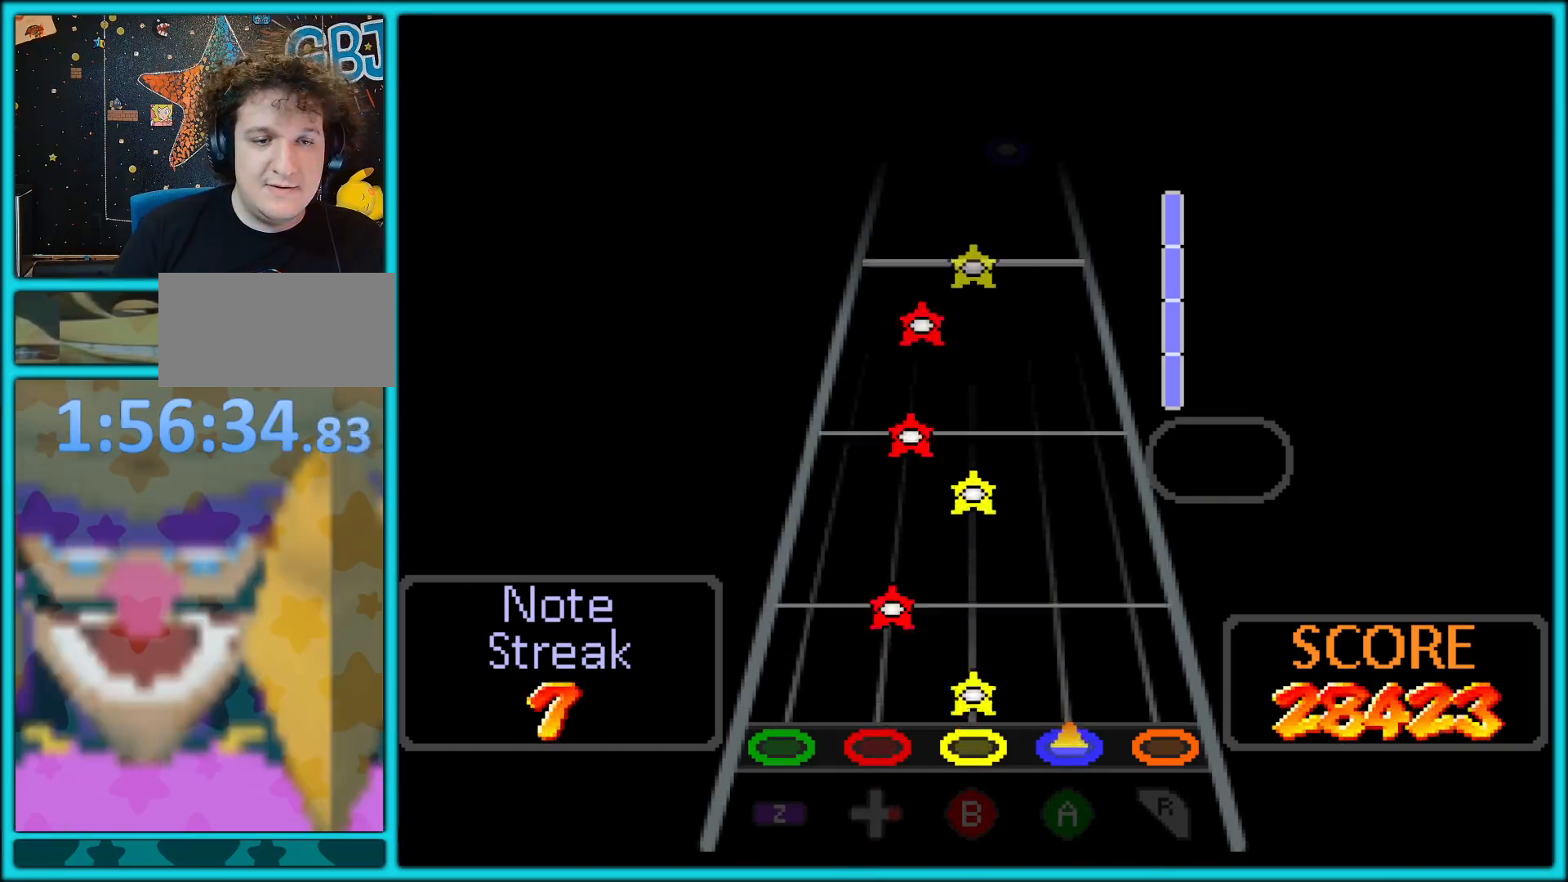
{"buttons": [], "left_stick": "center", "button_events": [[33, "A", "up"], [183, "B", "up"], [333, "B", "down"], [500, "B", "up"]]}
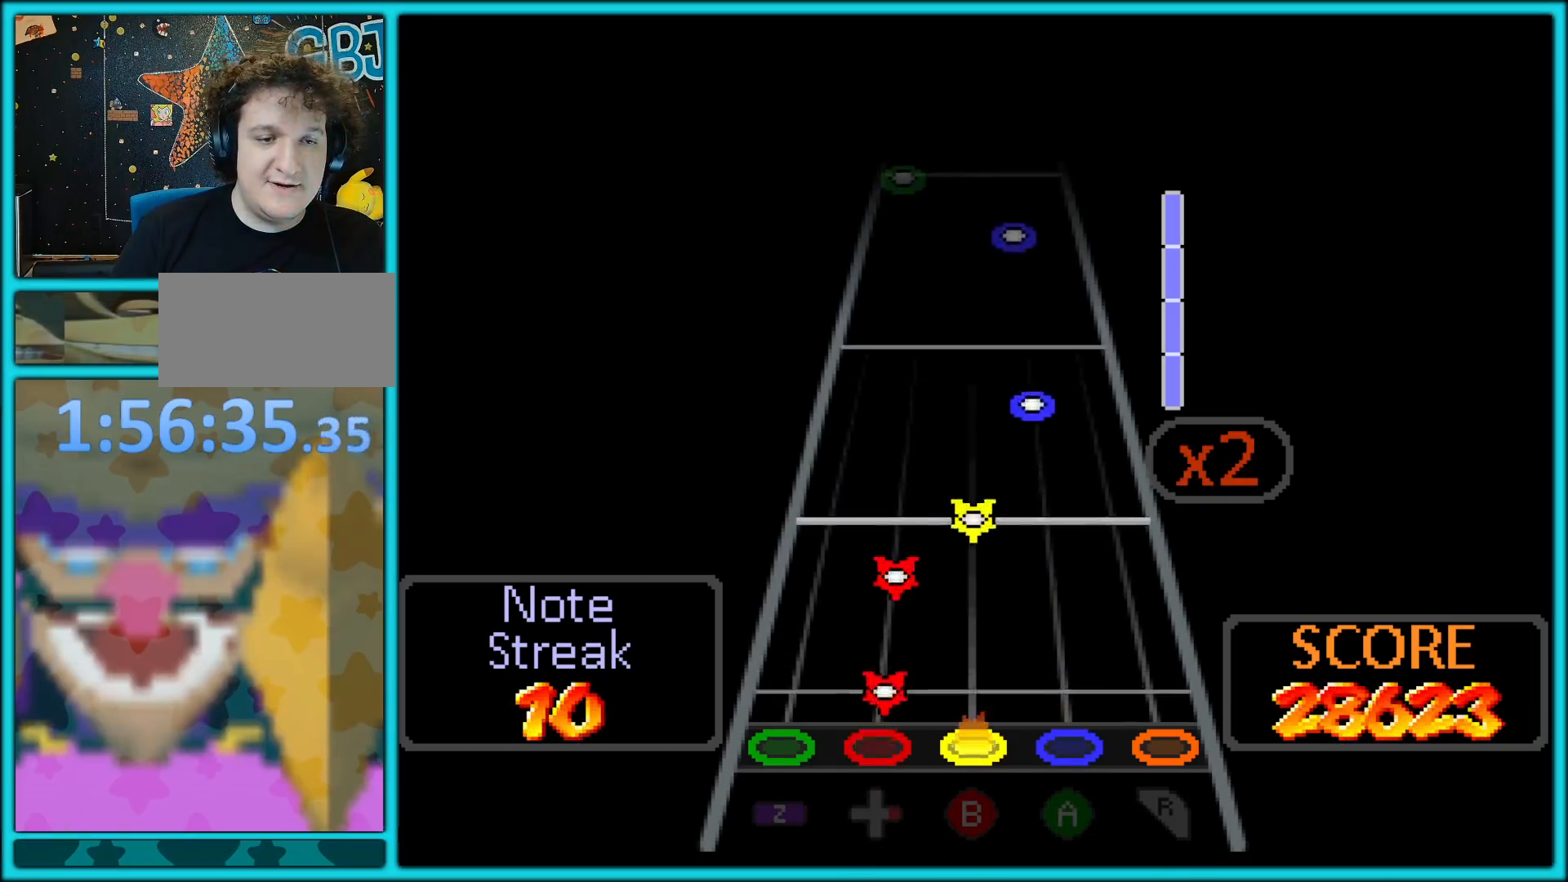
{"buttons": ["B"], "left_stick": "center", "button_events": [[383, "B", "down"]]}
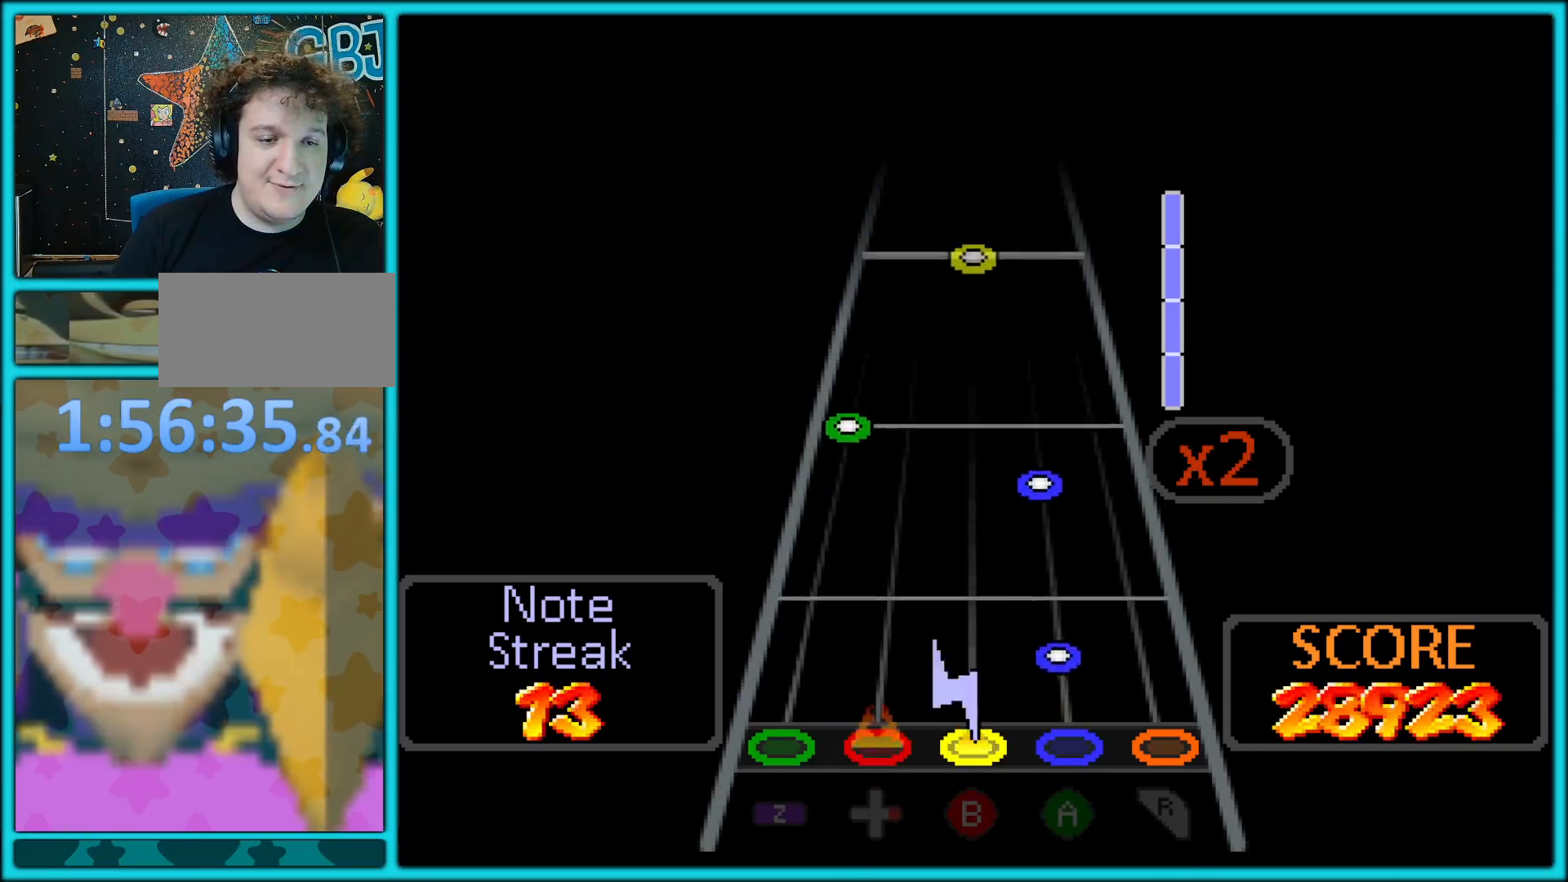
{"buttons": ["A"], "left_stick": "center", "button_events": [[33, "B", "up"], [150, "A", "down"], [267, "A", "up"], [467, "A", "down"]]}
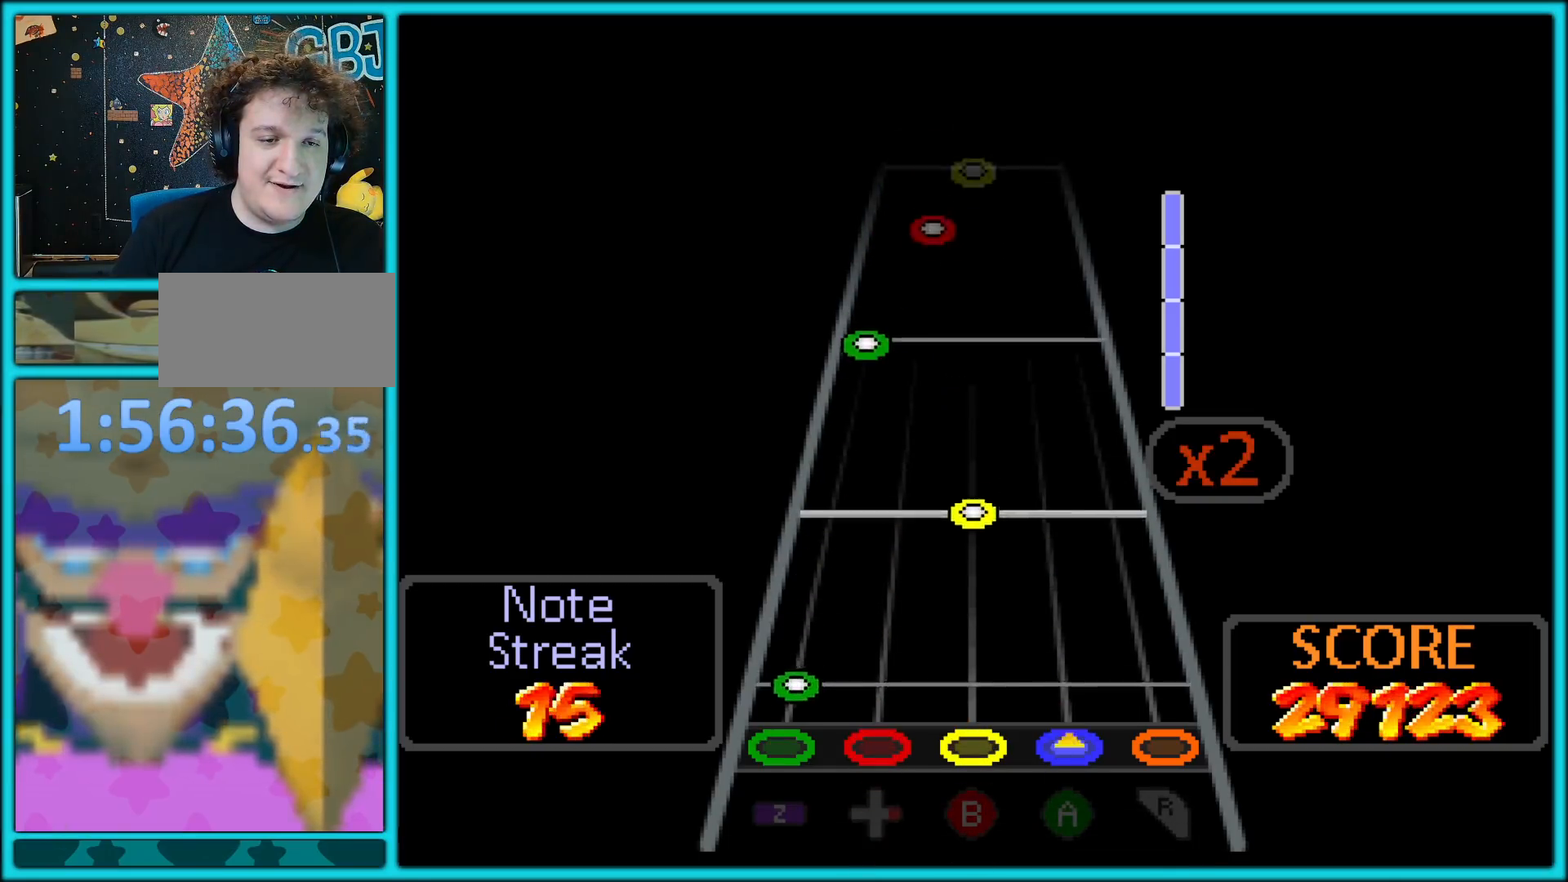
{"buttons": [], "left_stick": "center", "button_events": [[83, "A", "up"], [83, "Z", "down"], [233, "Z", "up"], [367, "B", "down"], [500, "B", "up"]]}
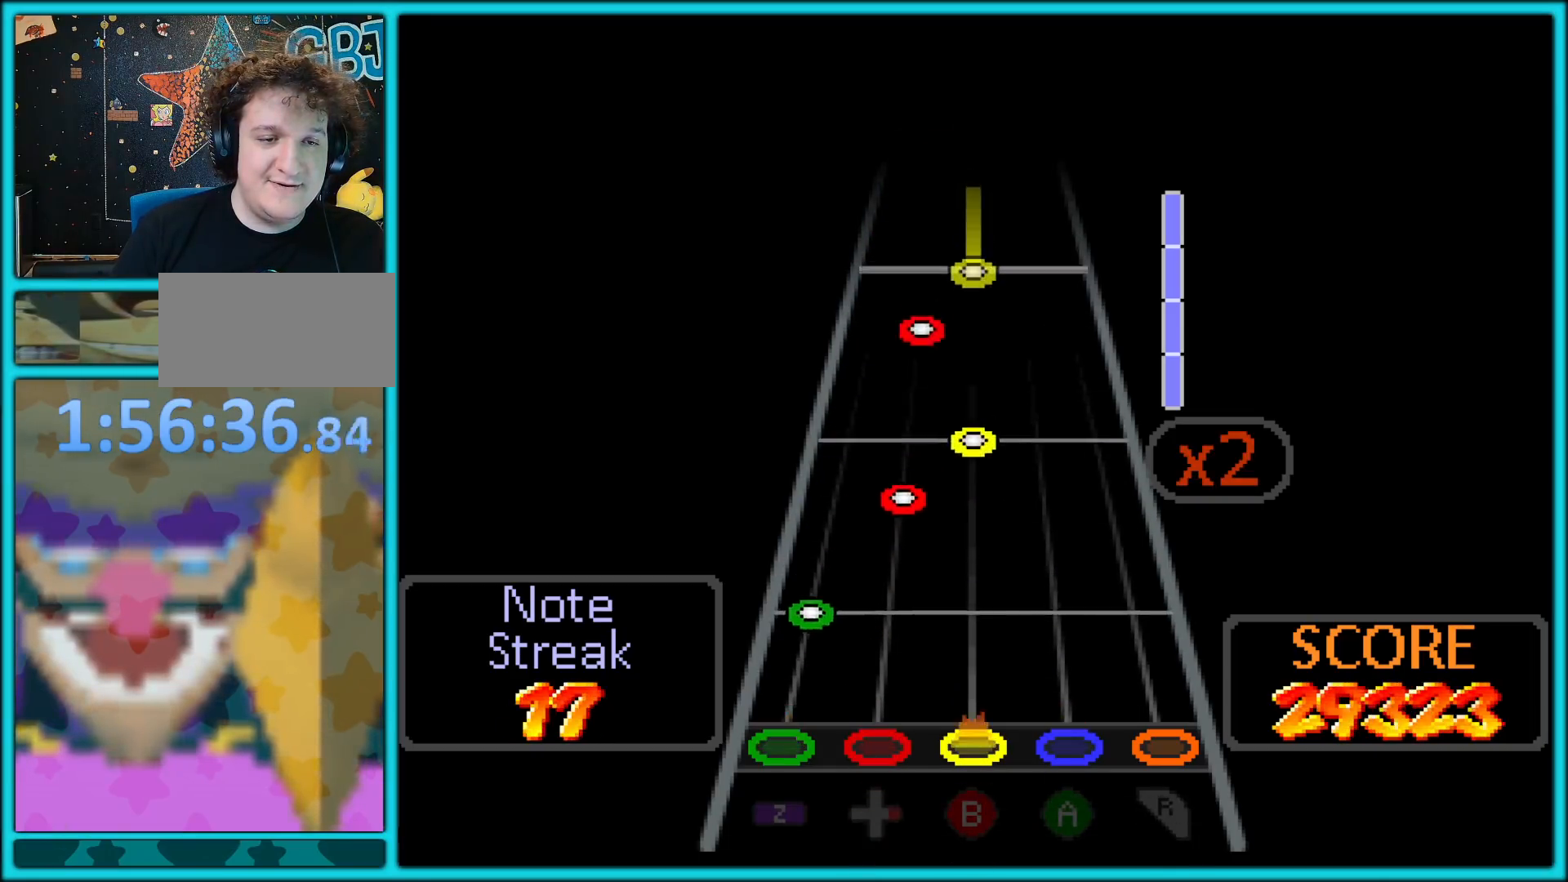
{"buttons": [], "left_stick": "center", "button_events": [[183, "Z", "down"], [317, "Z", "up"]]}